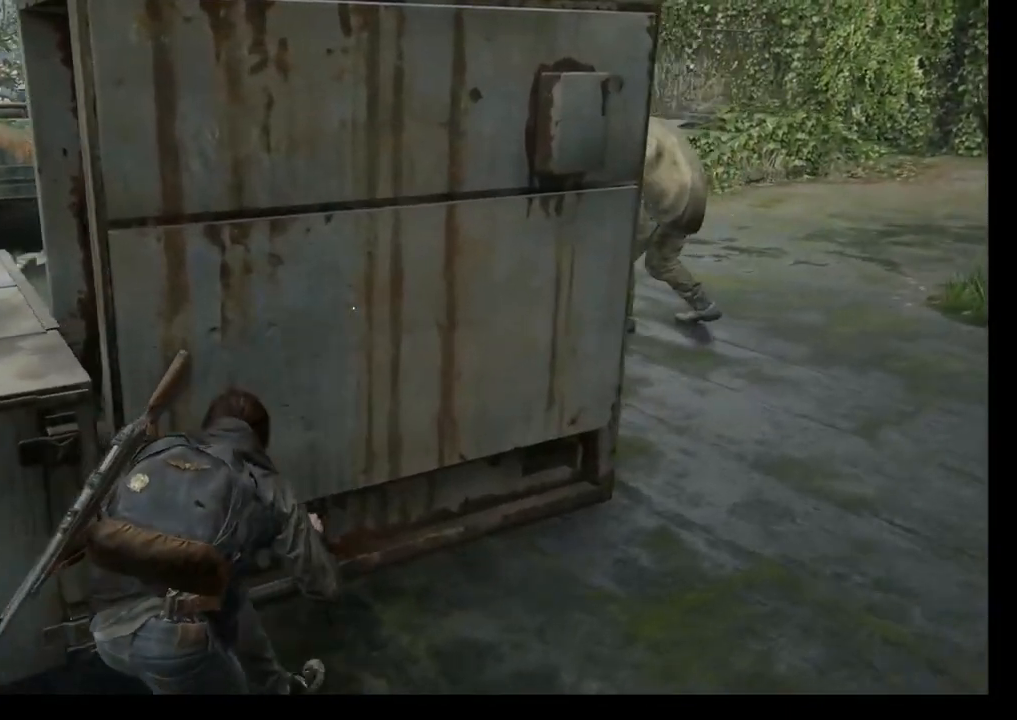
Gameplay with a controller (PlayStation layout); each line is a JSON object with the inputs held at the frame after it. "events" lists button and stick changes between this image and that frame as [ms after this image, input, new state], when the widget could be followed in between.
{"buttons": [], "left_stick": "center", "right_stick": "left", "events": [[300, "left_stick", "center"]]}
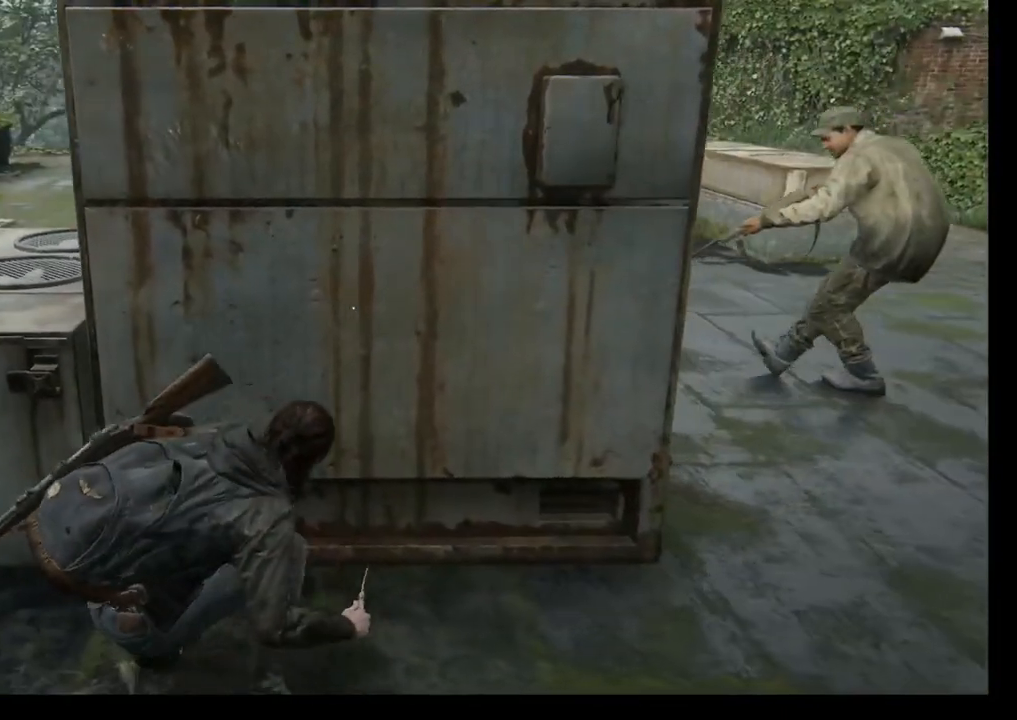
{"buttons": [], "left_stick": "right", "right_stick": "left", "events": [[283, "right_stick", "center"], [350, "left_stick", "right"], [367, "right_stick", "left"]]}
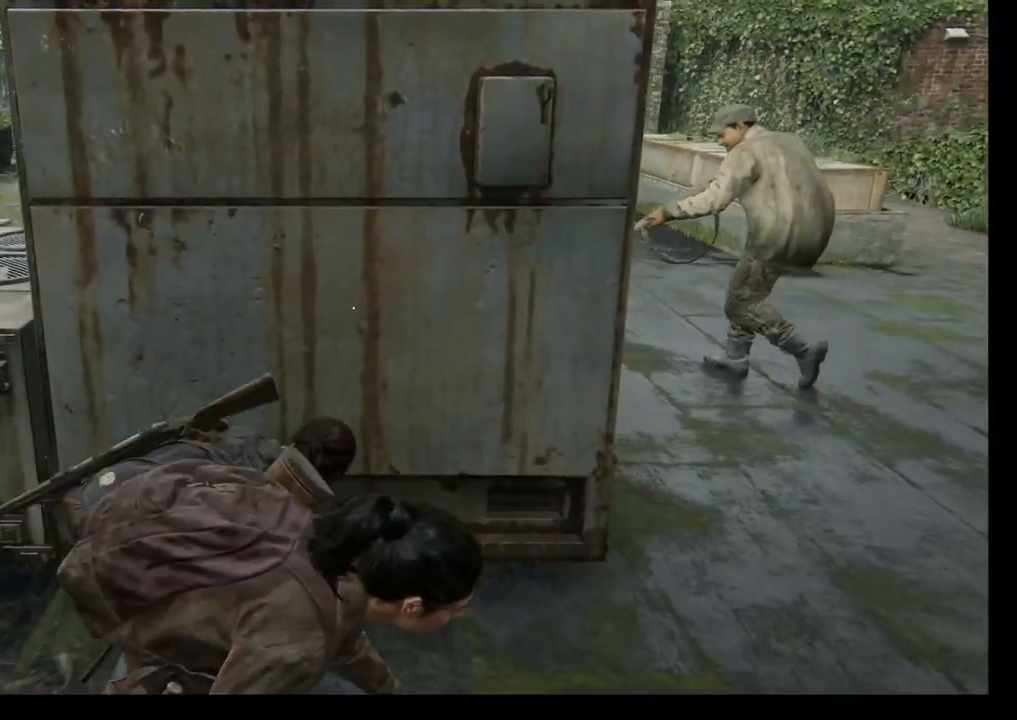
{"buttons": [], "left_stick": "center", "right_stick": "center", "events": [[133, "left_stick", "center"], [167, "right_stick", "center"]]}
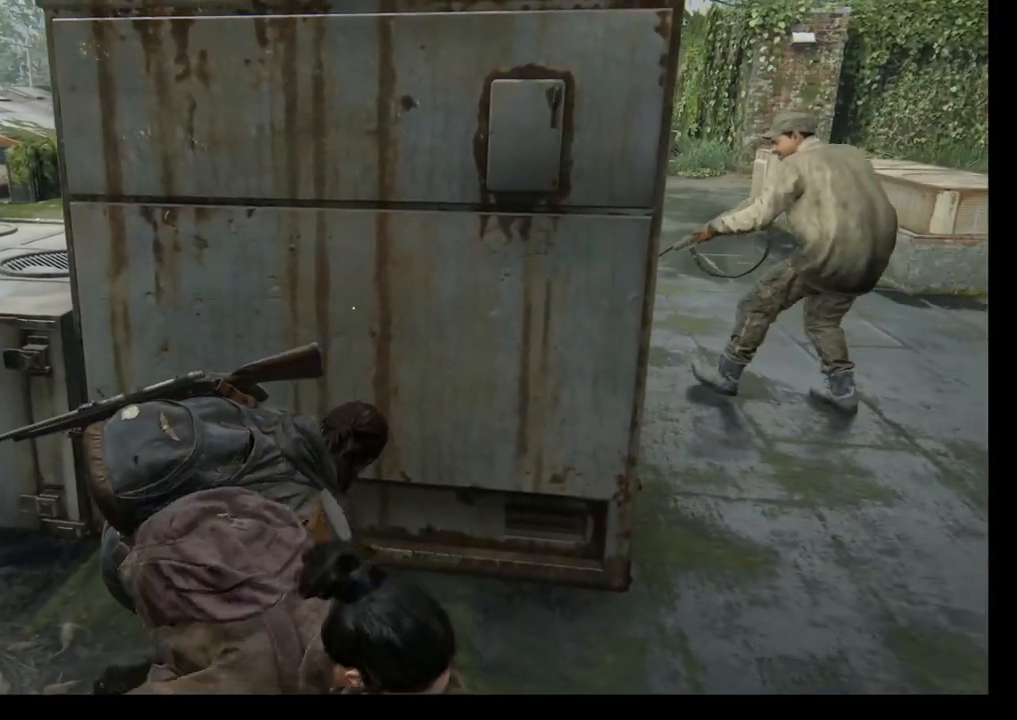
{"buttons": [], "left_stick": "center", "right_stick": "center", "events": [[83, "left_stick", "right"], [433, "left_stick", "center"]]}
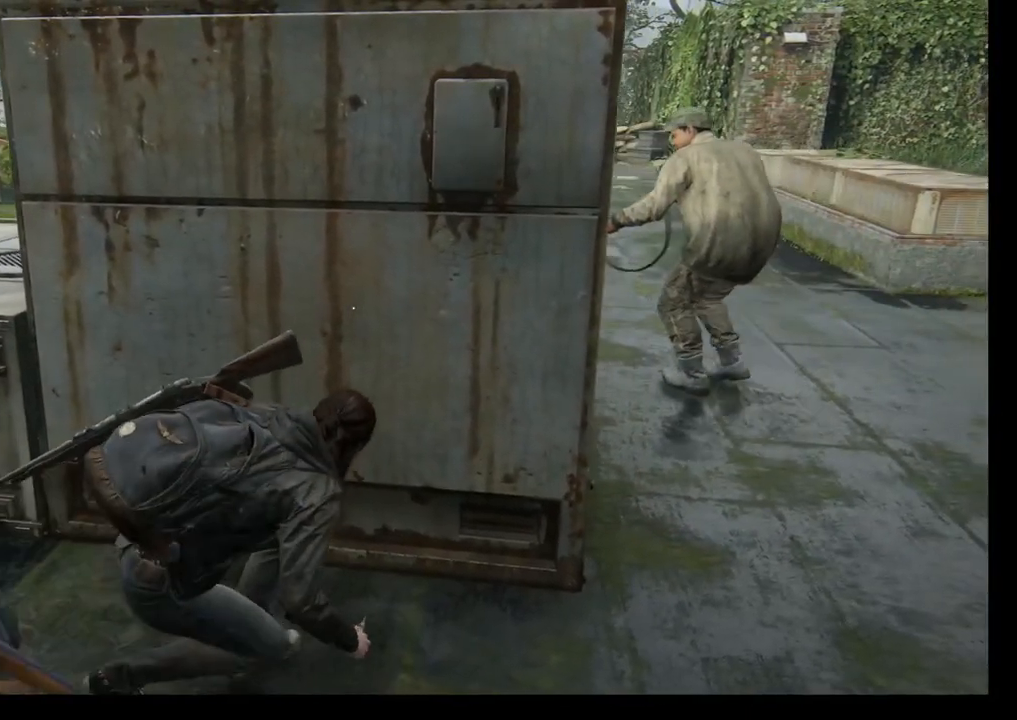
{"buttons": [], "left_stick": "right", "right_stick": "left", "events": [[233, "left_stick", "right"], [367, "right_stick", "left"]]}
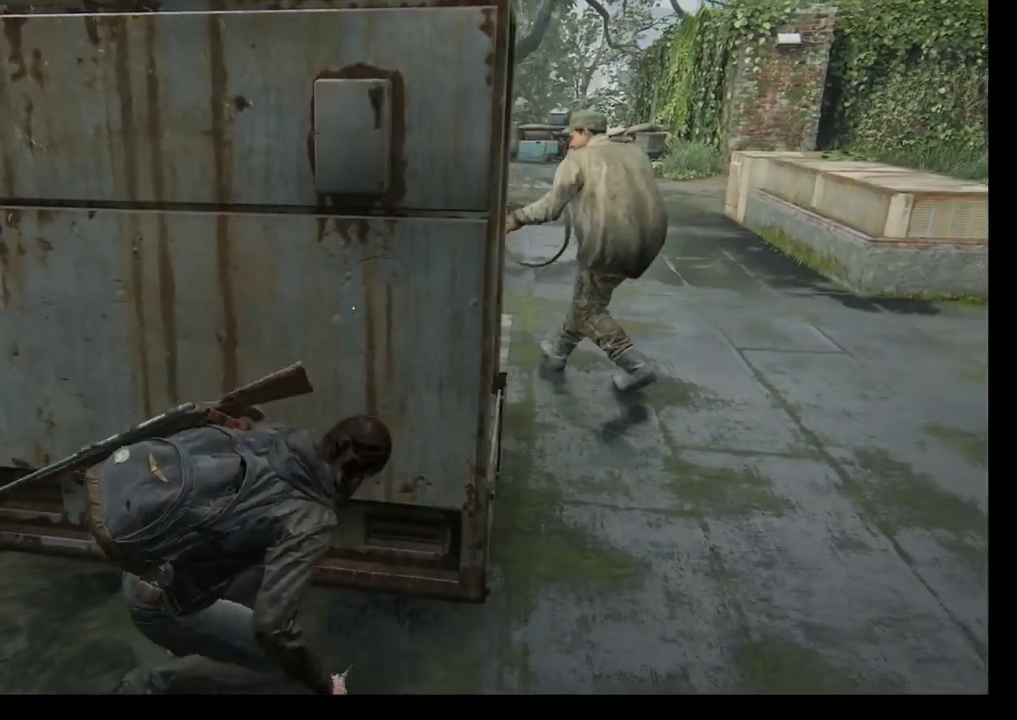
{"buttons": [], "left_stick": "center", "right_stick": "center", "events": [[133, "right_stick", "center"], [333, "left_stick", "center"]]}
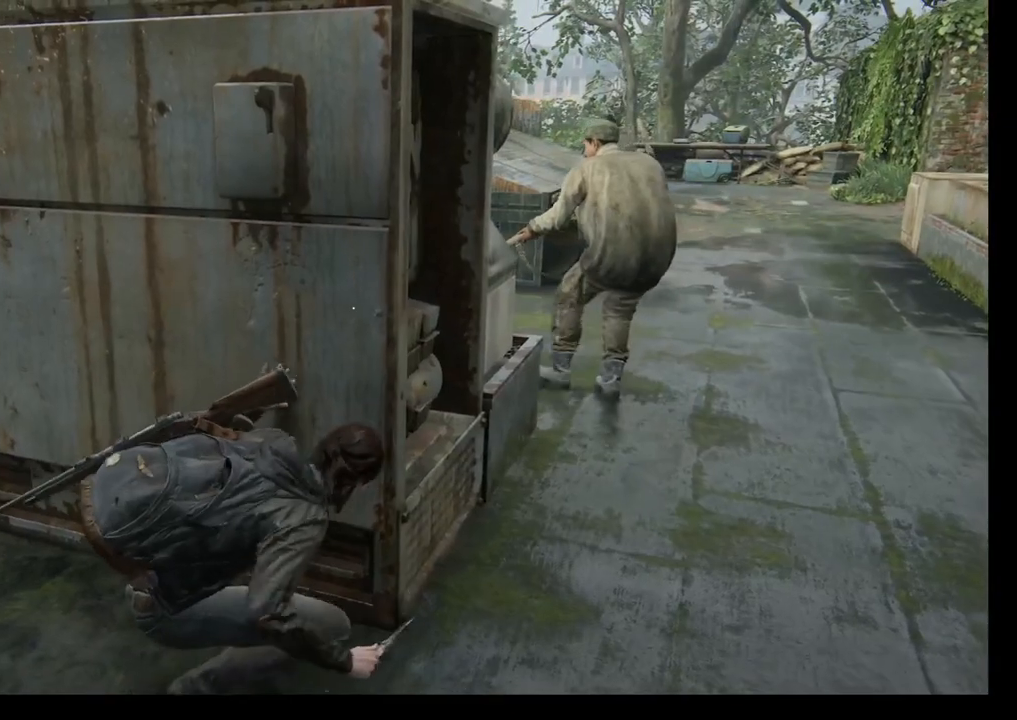
{"buttons": [], "left_stick": "center", "right_stick": "center", "events": [[100, "right_stick", "left"], [333, "right_stick", "center"]]}
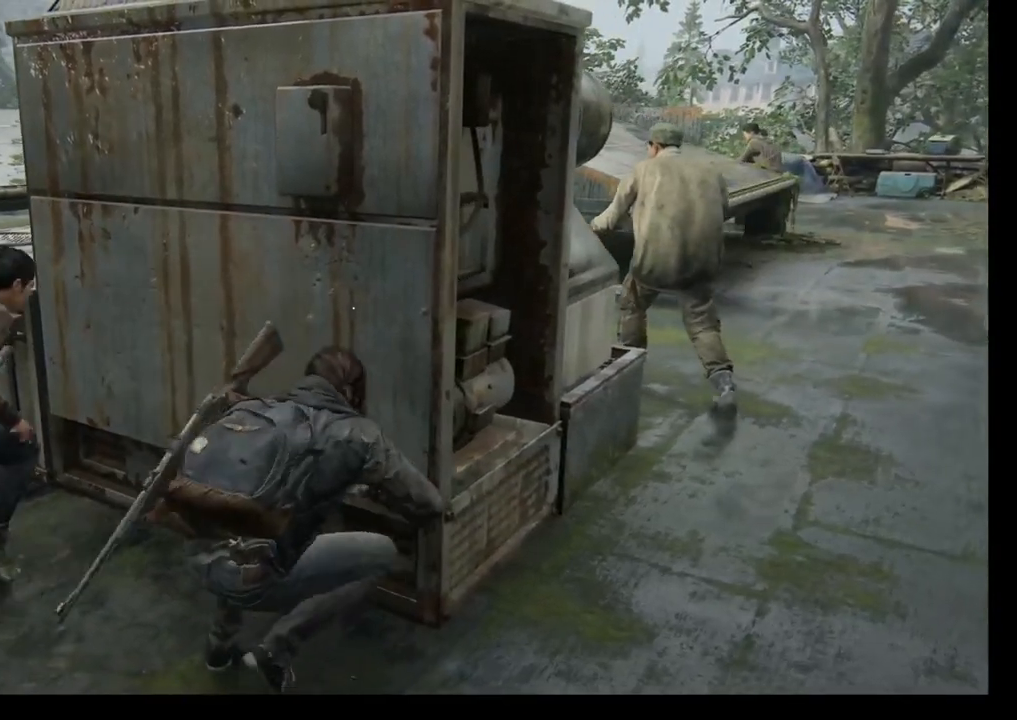
{"buttons": [], "left_stick": "right", "right_stick": "center", "events": [[200, "left_stick", "right"]]}
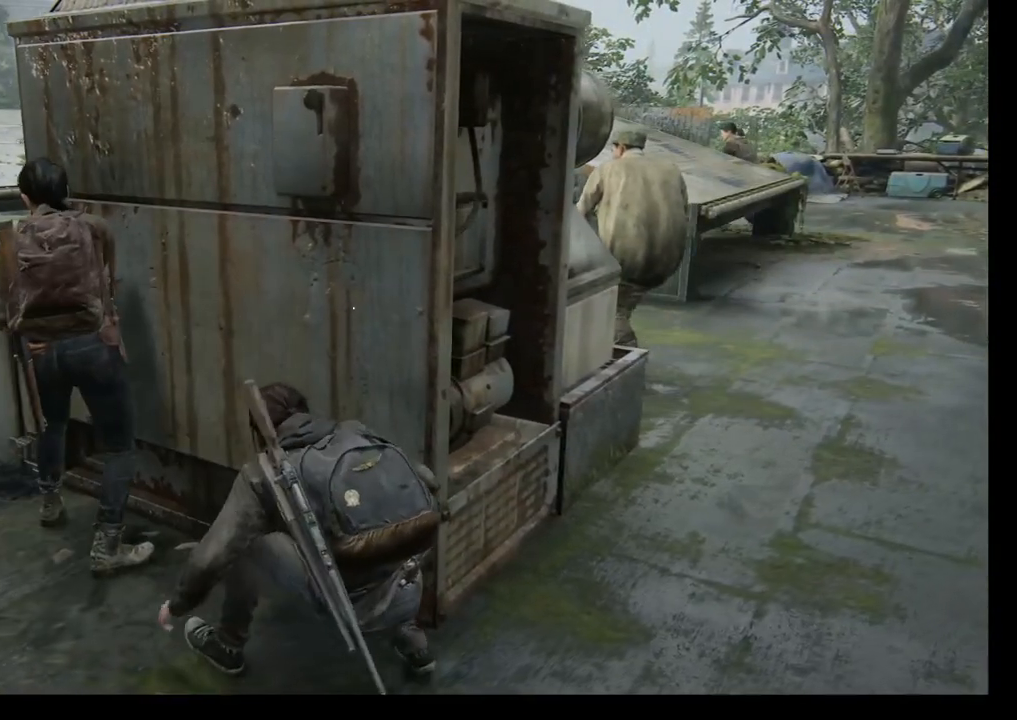
{"buttons": [], "left_stick": "center", "right_stick": "center", "events": [[100, "left_stick", "center"]]}
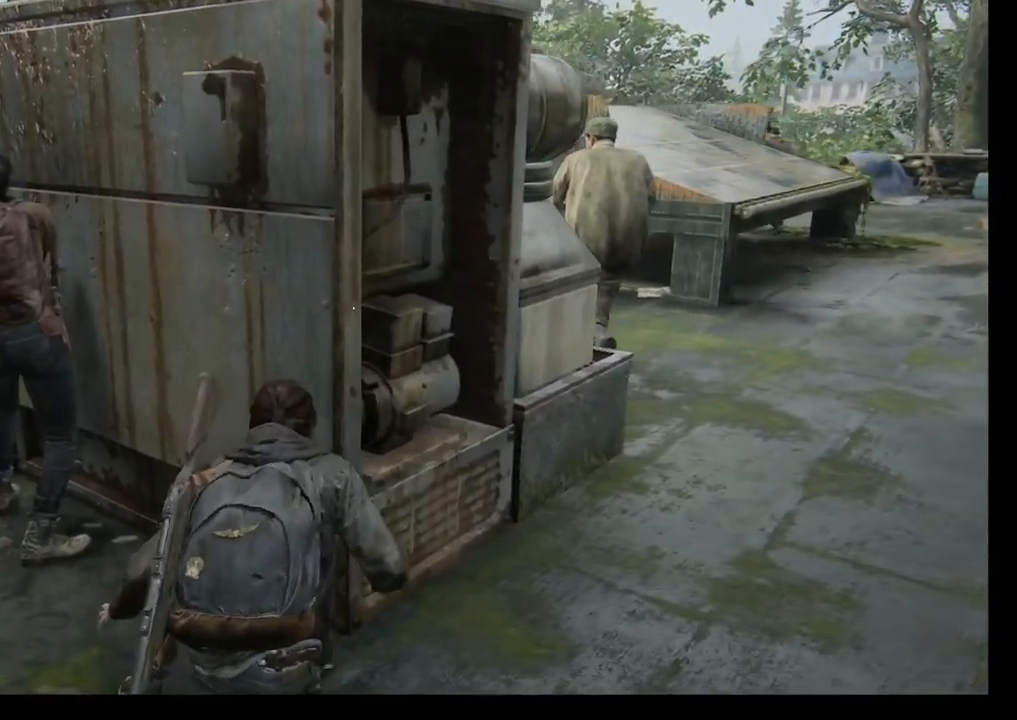
{"buttons": [], "left_stick": "right", "right_stick": "left", "events": [[133, "left_stick", "right"], [417, "right_stick", "left"]]}
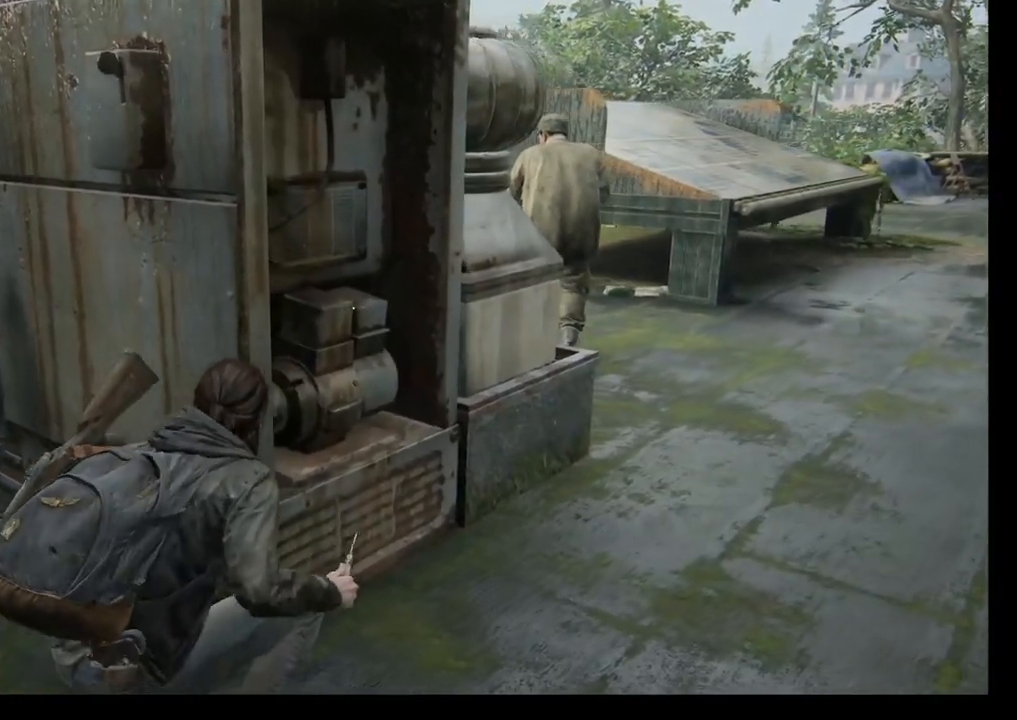
{"buttons": [], "left_stick": "center", "right_stick": "center", "events": [[50, "left_stick", "up-right"], [333, "right_stick", "center"], [433, "left_stick", "center"]]}
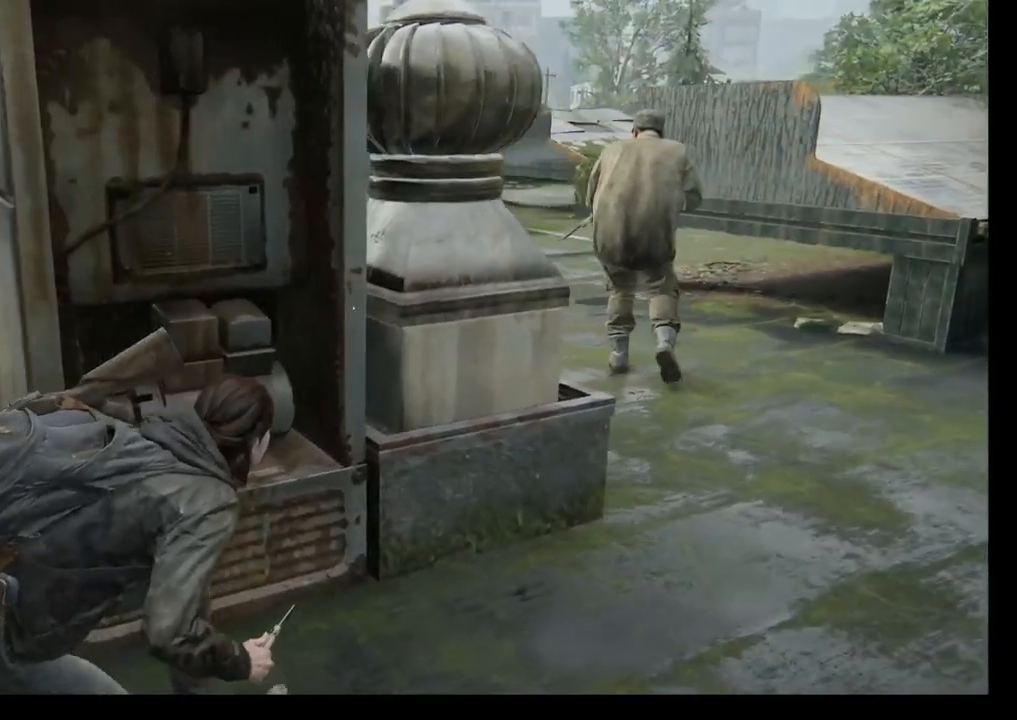
{"buttons": [], "left_stick": "up-right", "right_stick": "center", "events": [[317, "left_stick", "up-right"]]}
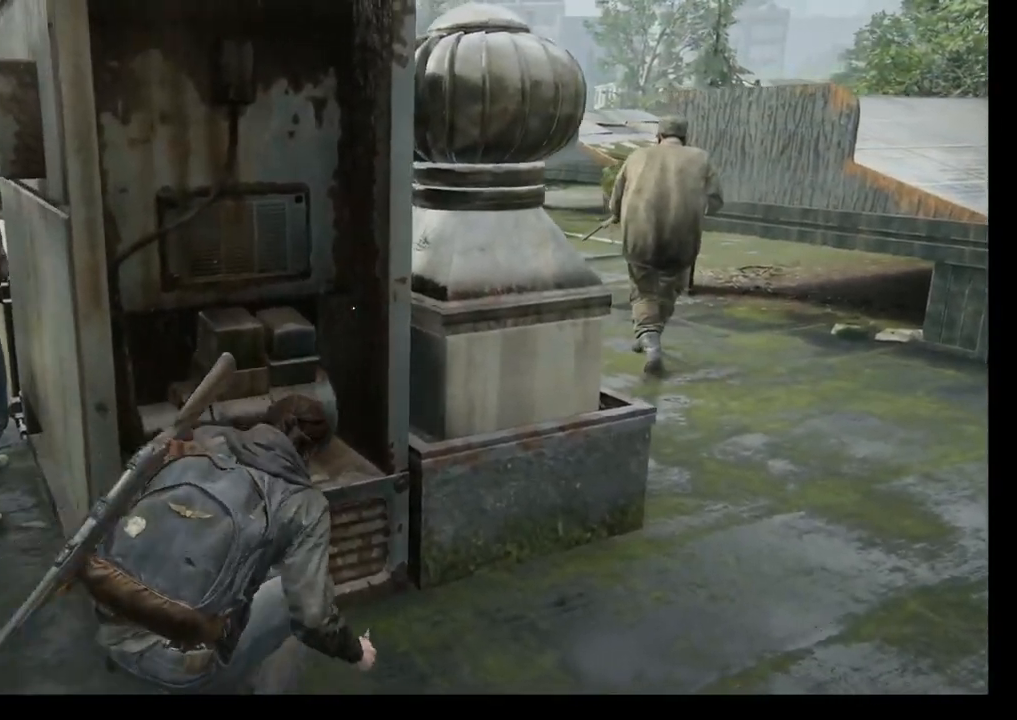
{"buttons": [], "left_stick": "center", "right_stick": "center", "events": [[250, "left_stick", "center"]]}
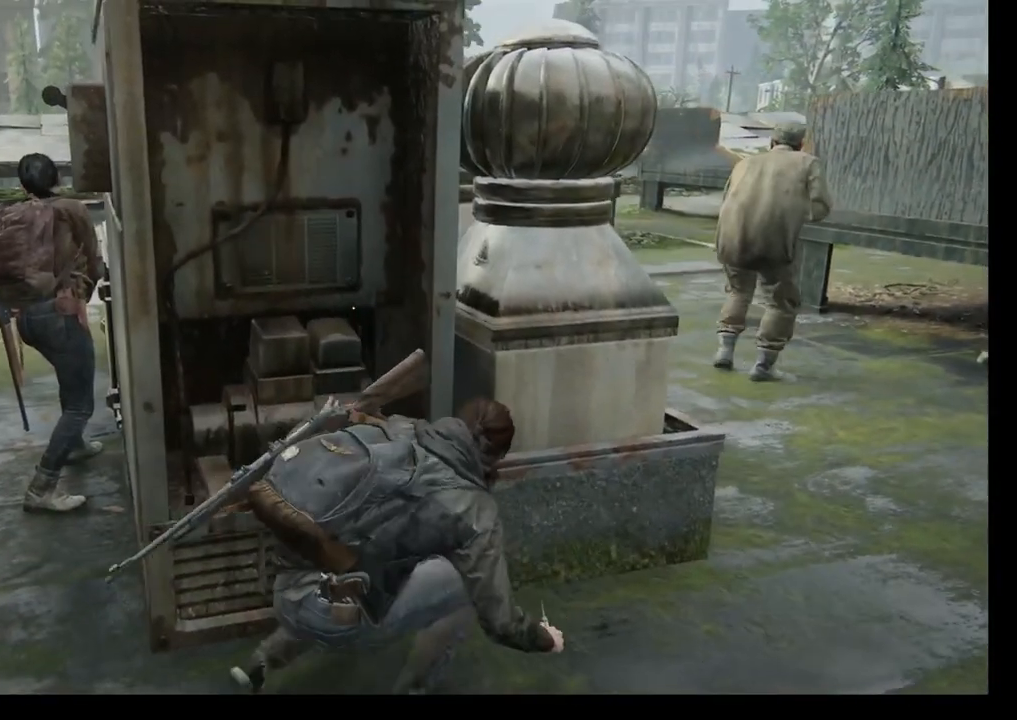
{"buttons": [], "left_stick": "up-right", "right_stick": "center", "events": [[300, "left_stick", "up-right"]]}
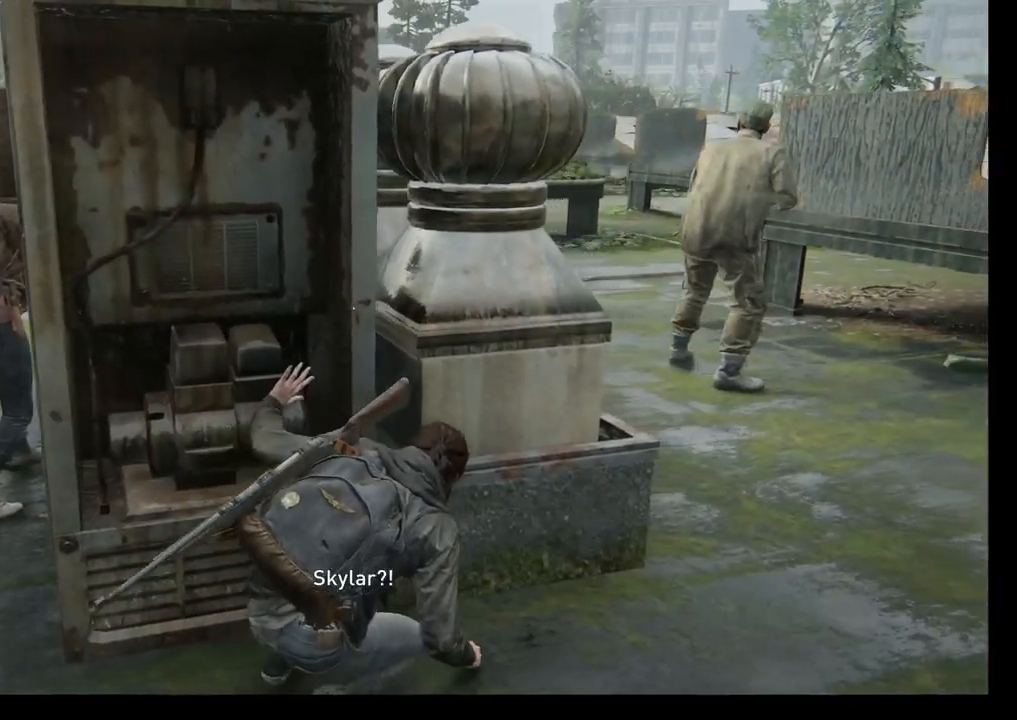
{"buttons": [], "left_stick": "center", "right_stick": "center", "events": [[33, "left_stick", "center"]]}
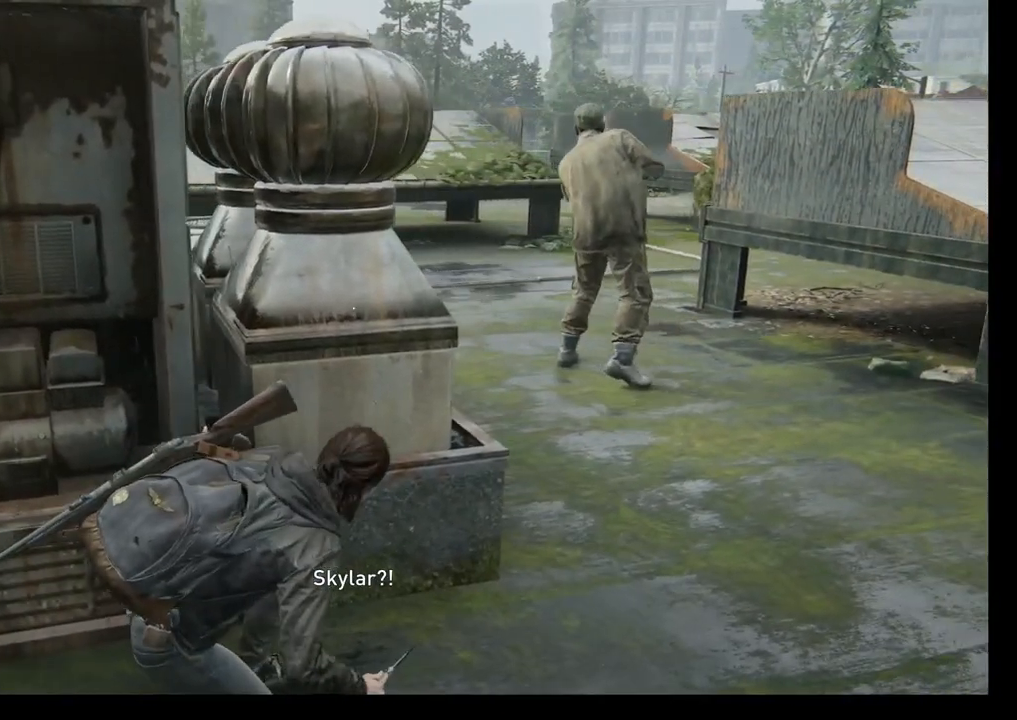
{"buttons": [], "left_stick": "center", "right_stick": "center", "events": []}
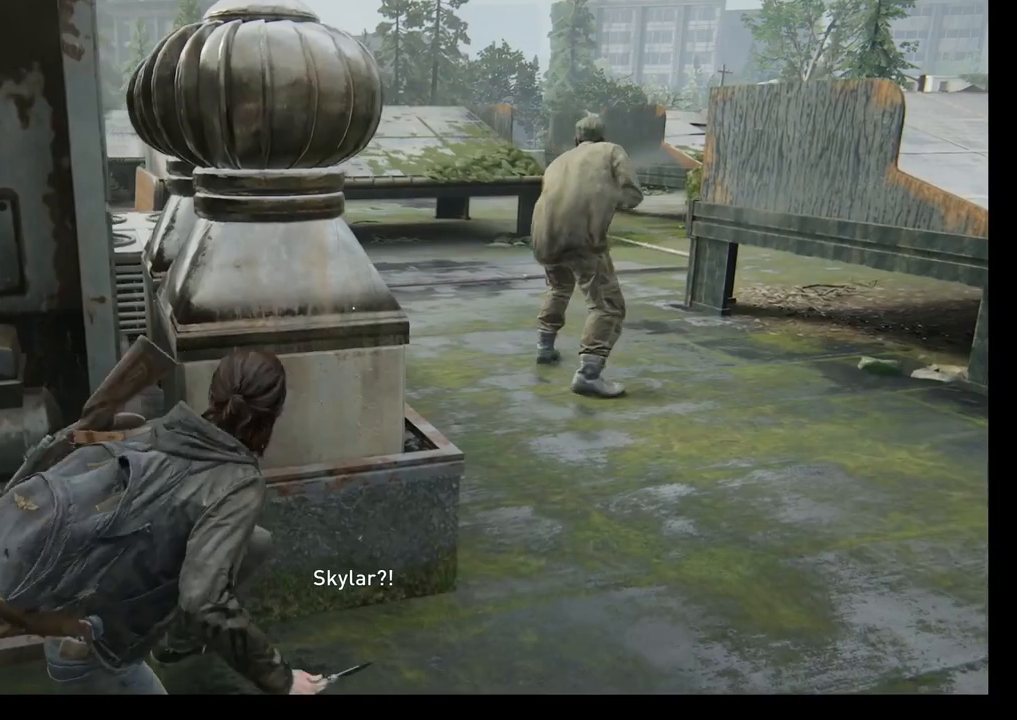
{"buttons": [], "left_stick": "center", "right_stick": "center", "events": []}
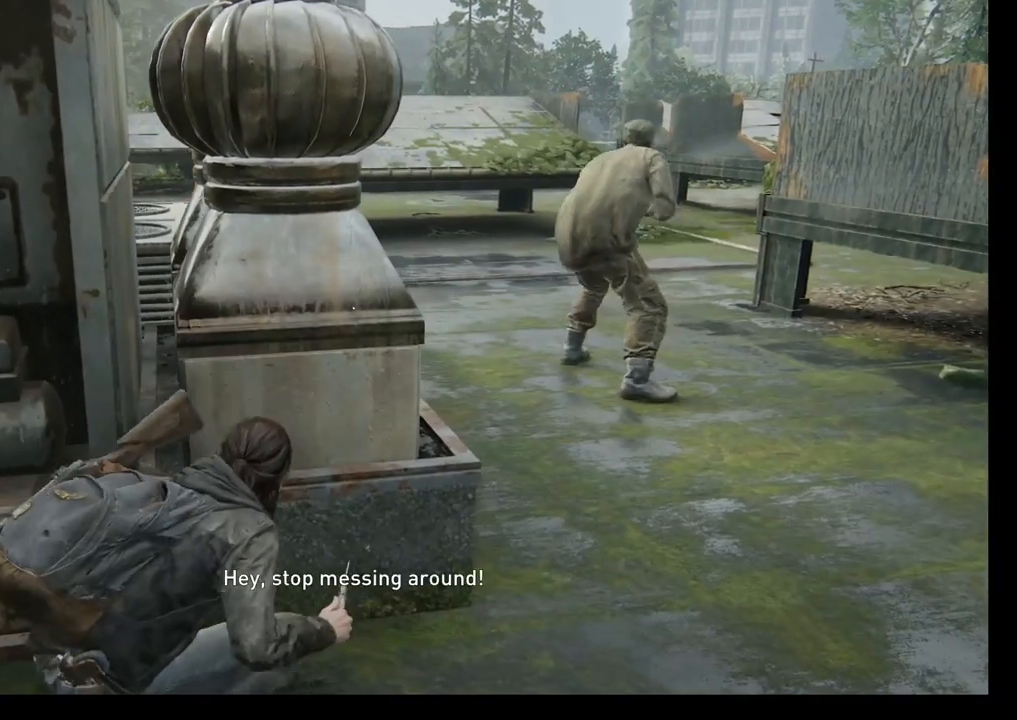
{"buttons": [], "left_stick": "center", "right_stick": "center", "events": []}
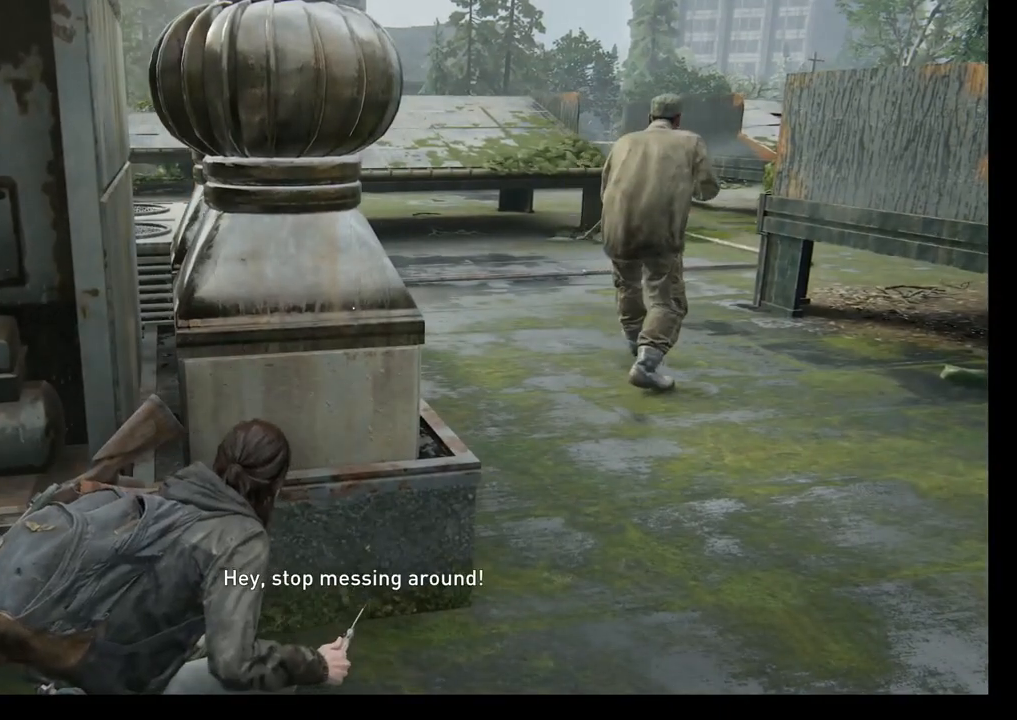
{"buttons": [], "left_stick": "center", "right_stick": "center", "events": [[333, "right_stick", "right"], [483, "right_stick", "center"]]}
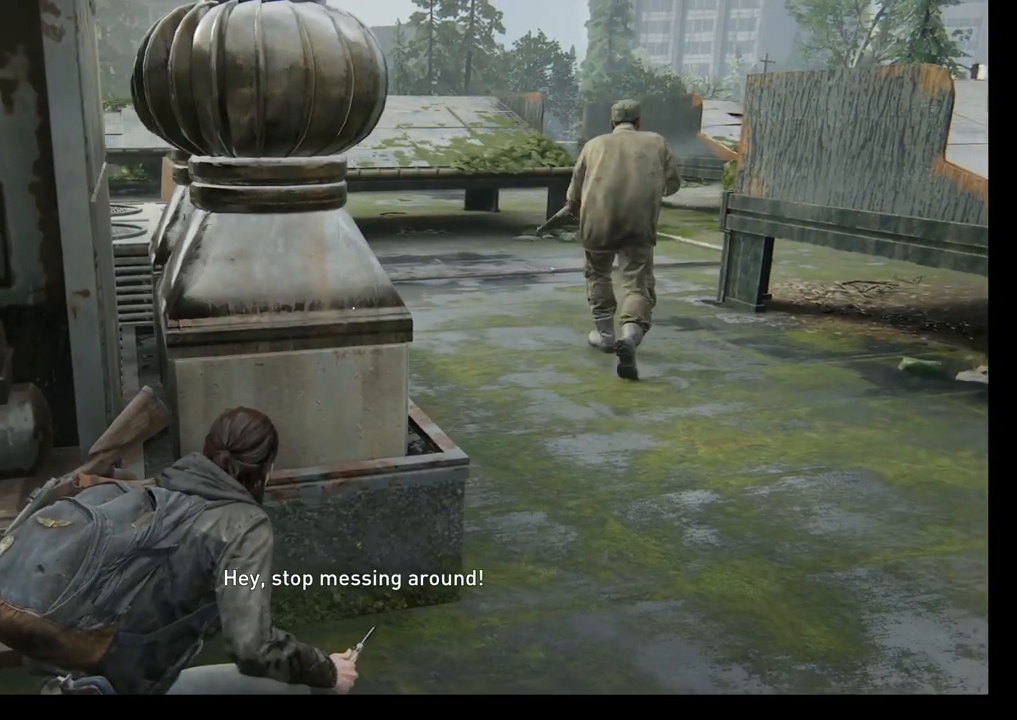
{"buttons": [], "left_stick": "center", "right_stick": "center", "events": []}
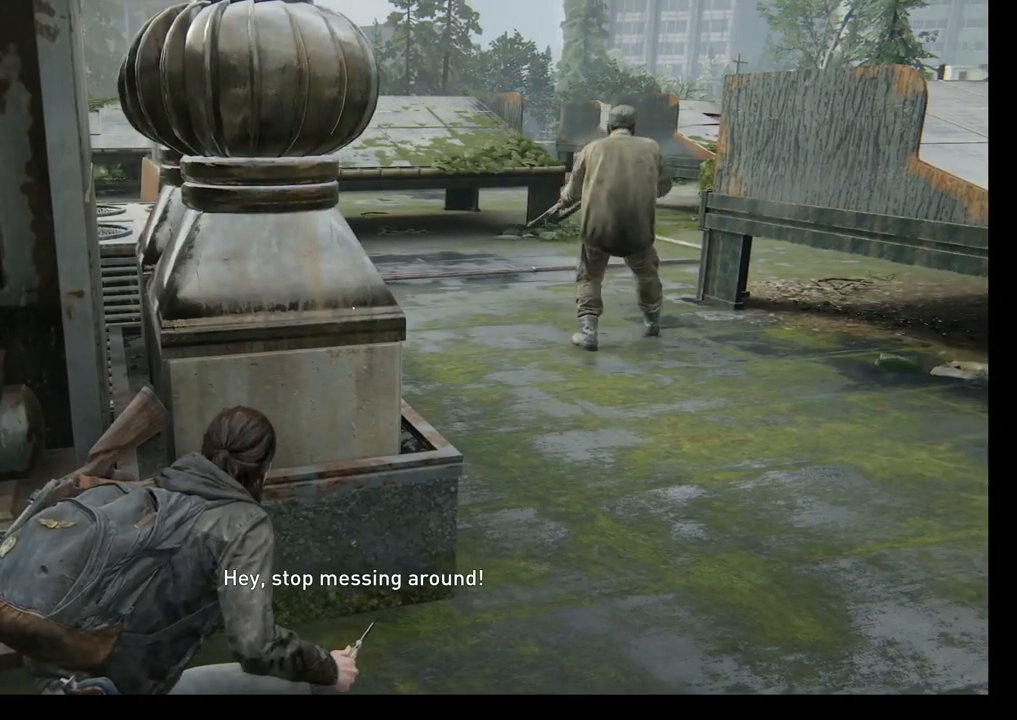
{"buttons": [], "left_stick": "center", "right_stick": "up", "events": [[367, "right_stick", "up"]]}
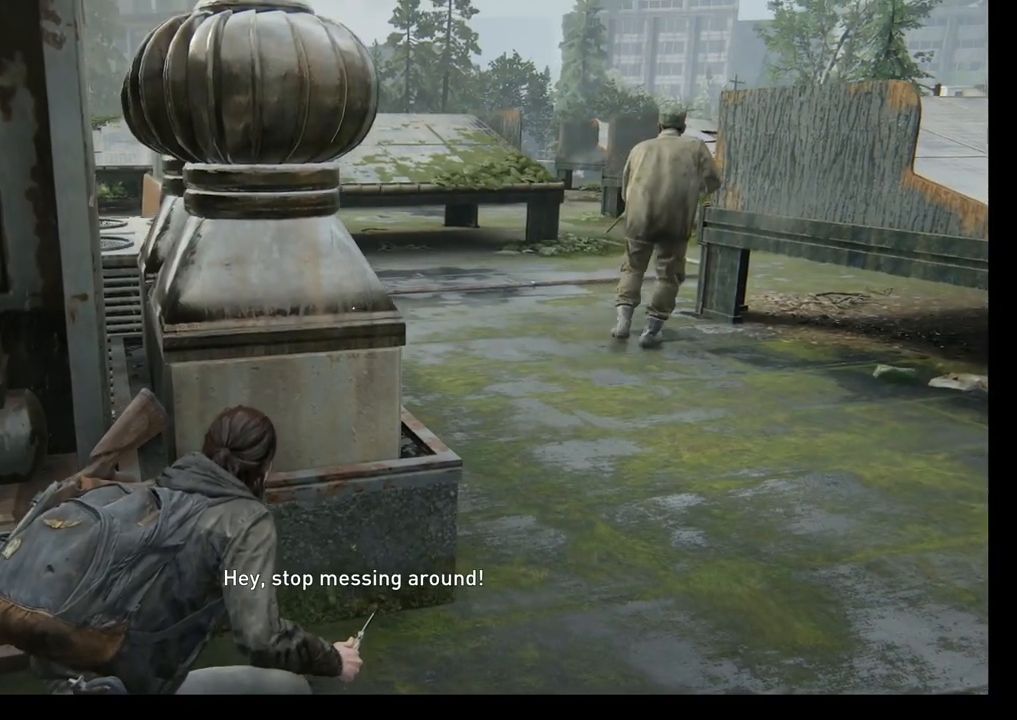
{"buttons": [], "left_stick": "center", "right_stick": "center", "events": [[67, "right_stick", "center"]]}
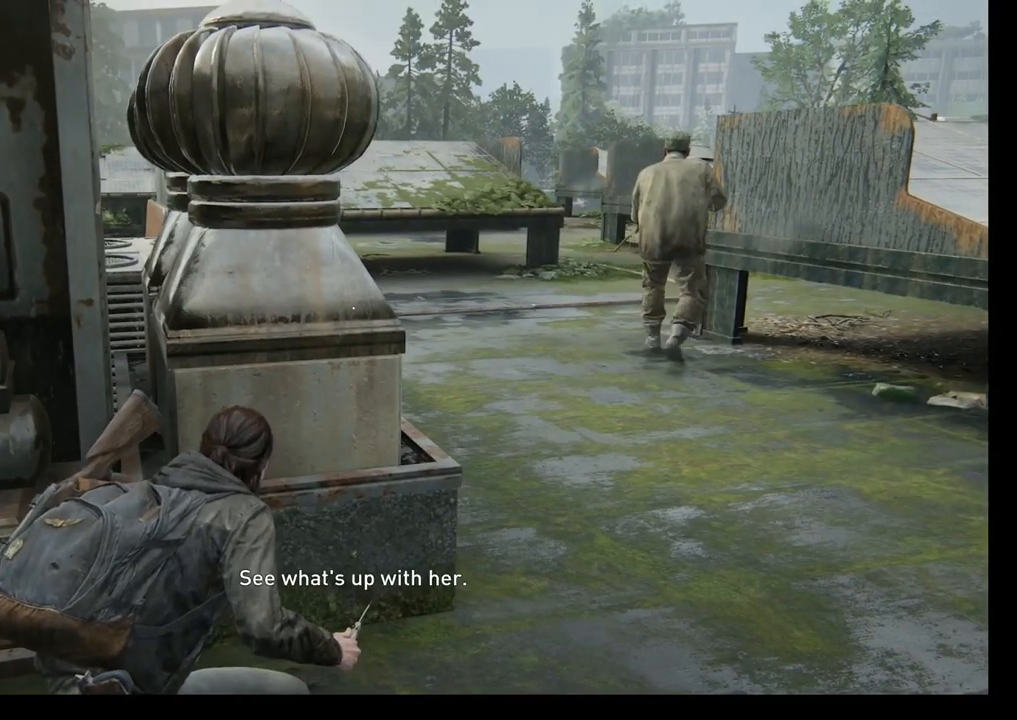
{"buttons": [], "left_stick": "right", "right_stick": "center", "events": [[233, "left_stick", "right"]]}
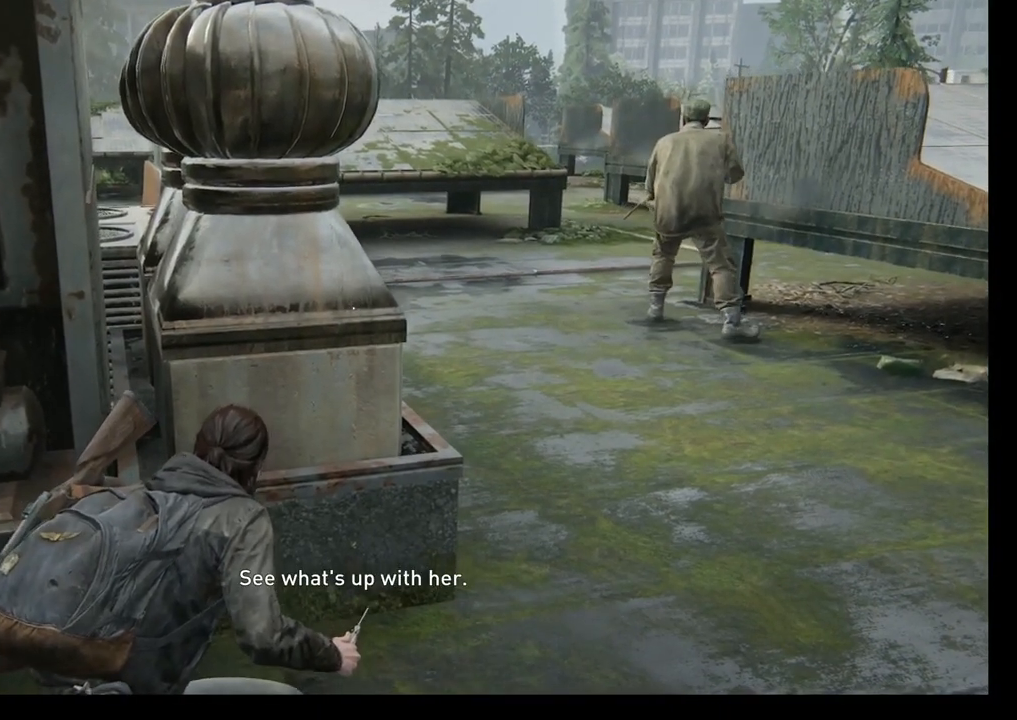
{"buttons": [], "left_stick": "center", "right_stick": "center", "events": [[333, "left_stick", "center"]]}
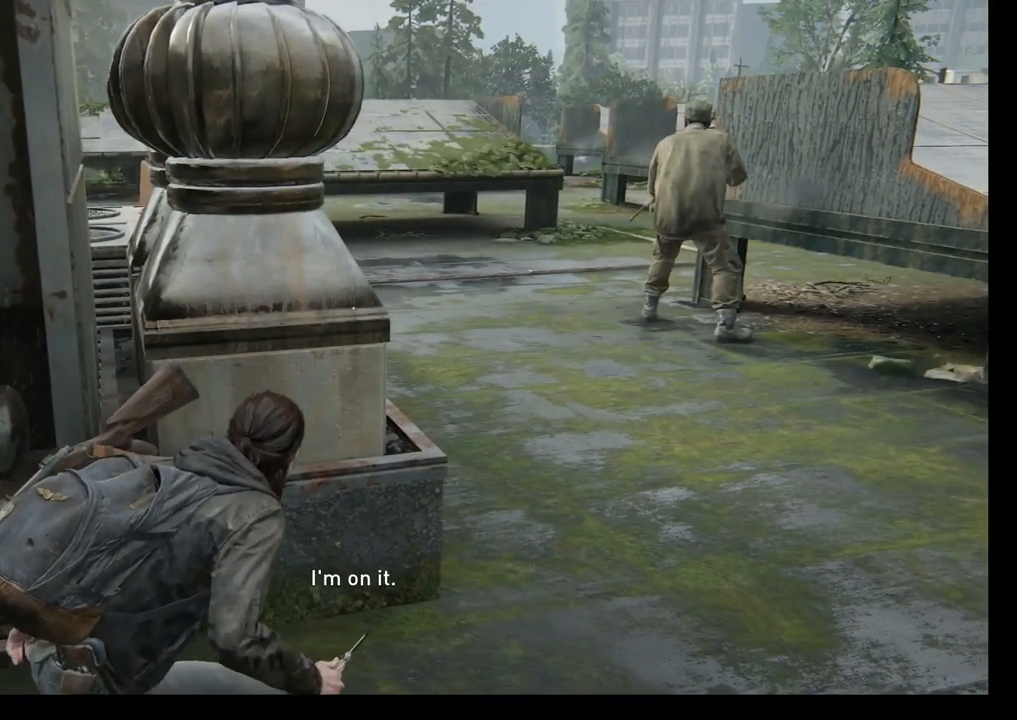
{"buttons": [], "left_stick": "right", "right_stick": "center", "events": [[33, "left_stick", "right"]]}
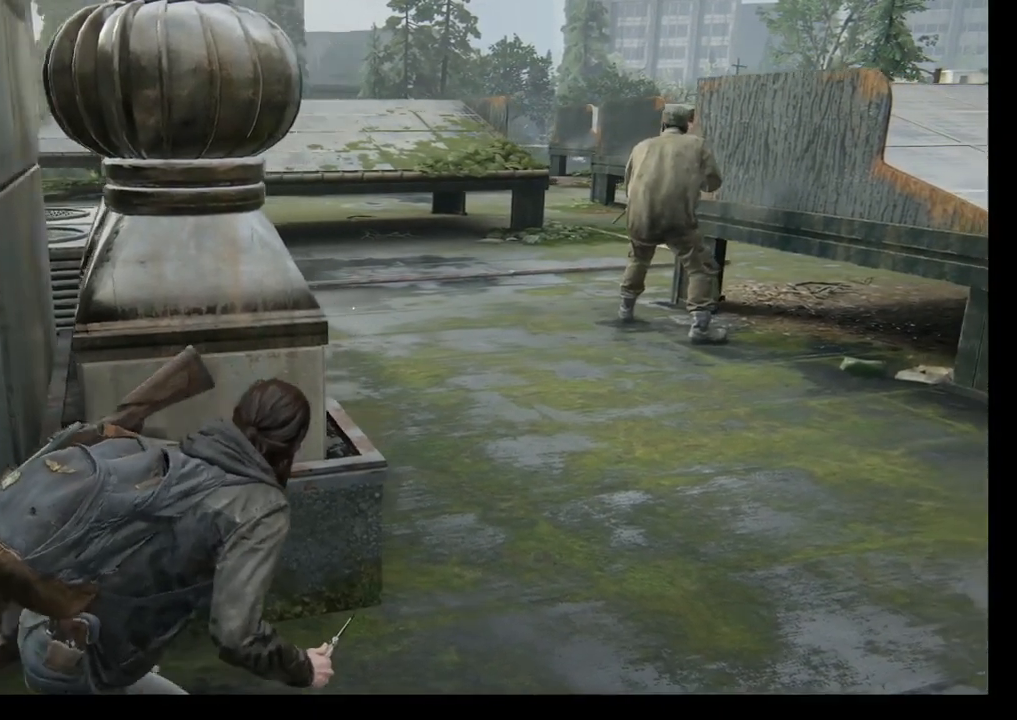
{"buttons": [], "left_stick": "right", "right_stick": "center", "events": []}
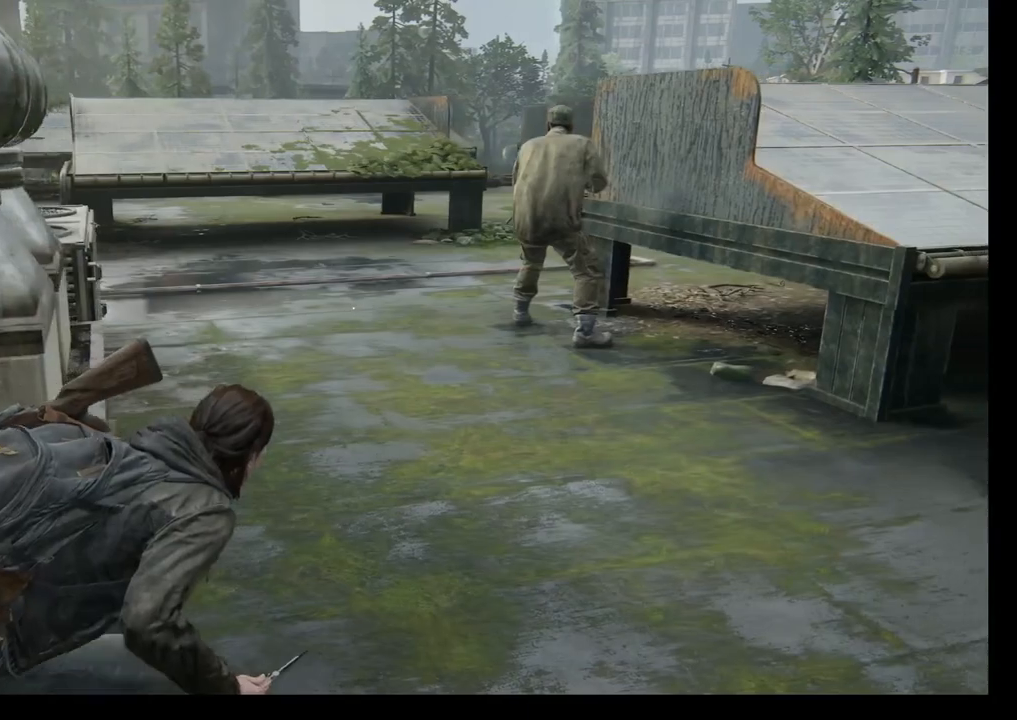
{"buttons": [], "left_stick": "up-right", "right_stick": "center", "events": [[500, "left_stick", "up-right"]]}
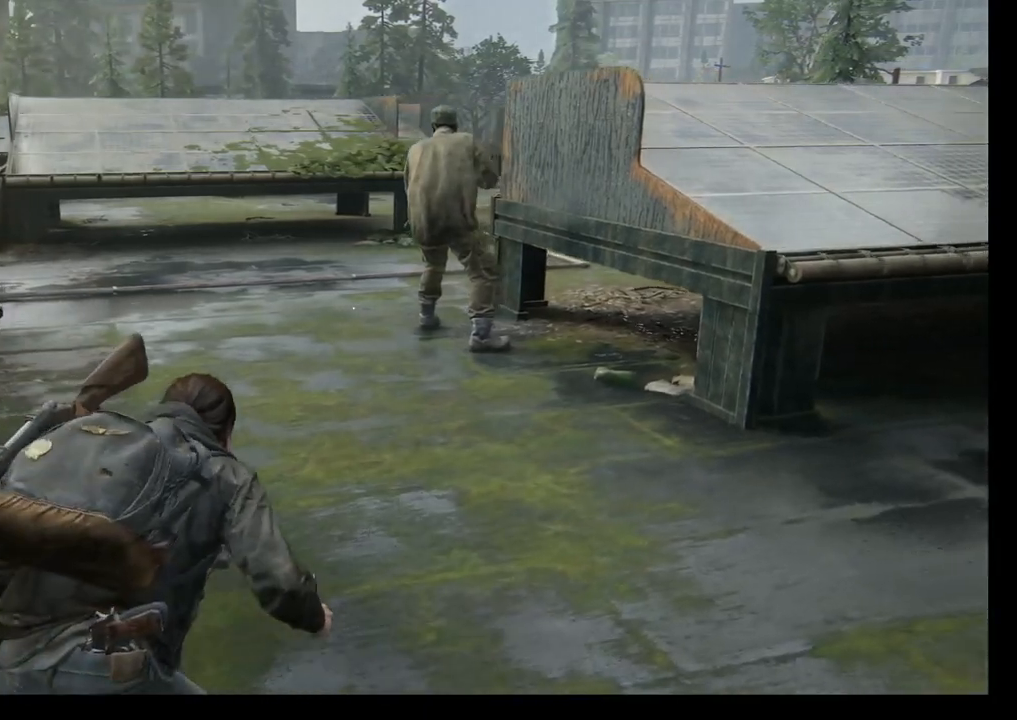
{"buttons": [], "left_stick": "up-right", "right_stick": "center", "events": [[33, "right_stick", "down-left"], [233, "right_stick", "center"]]}
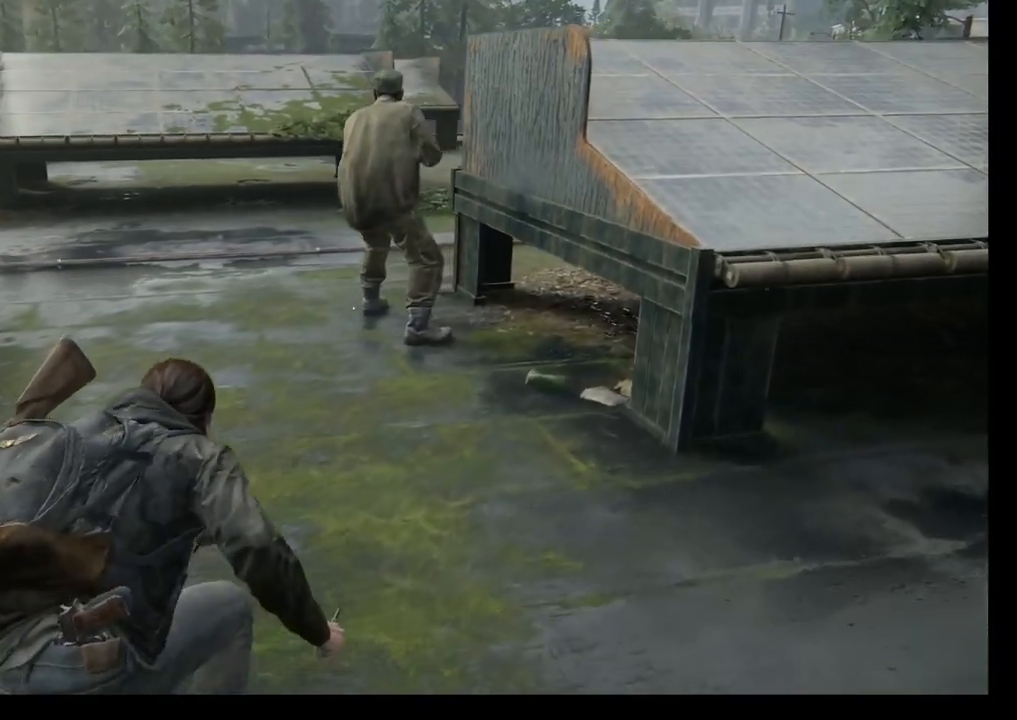
{"buttons": [], "left_stick": "up", "right_stick": "center", "events": [[367, "left_stick", "up"]]}
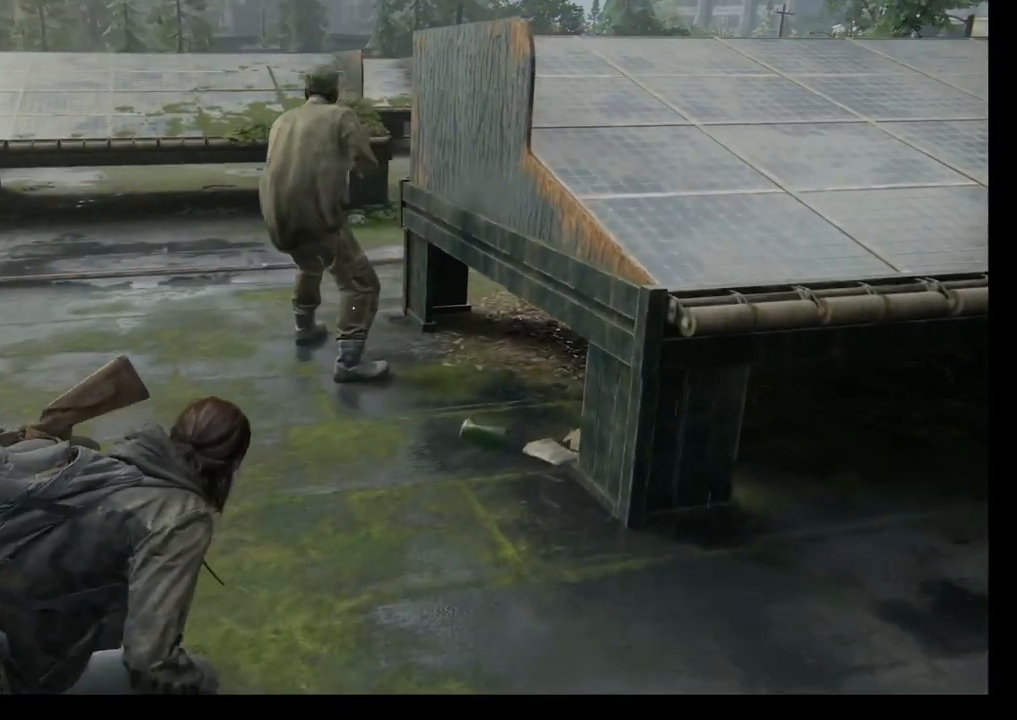
{"buttons": ["TRIANGLE"], "left_stick": "up", "right_stick": "center", "events": [[83, "TRIANGLE", "down"], [200, "TRIANGLE", "up"], [300, "TRIANGLE", "down"], [383, "TRIANGLE", "up"], [483, "TRIANGLE", "down"]]}